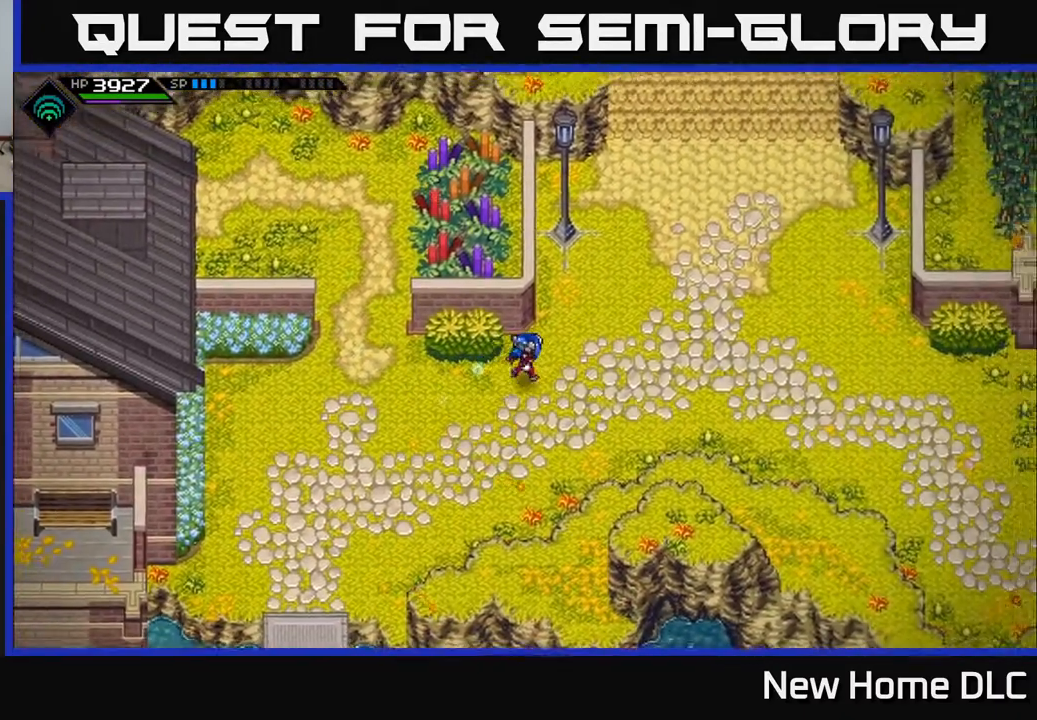
Gameplay with a controller (Xbox layout); each line is a JSON object with the inputs held at the frame after it. "events" lists button and stick changes between this image and that frame as [ms after this image, input, new state], when the widget could be followed in between.
{"buttons": [], "left_stick": "up", "right_stick": "center", "events": [[17, "left_stick", "up-right"], [400, "left_stick", "up"]]}
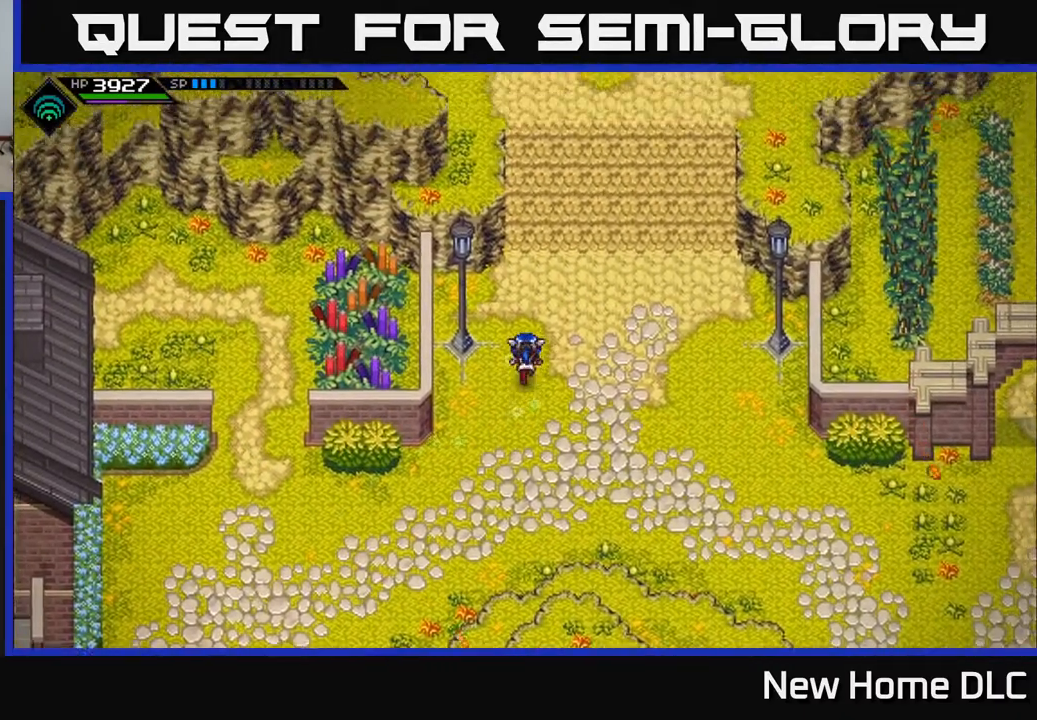
{"buttons": [], "left_stick": "up", "right_stick": "center", "events": []}
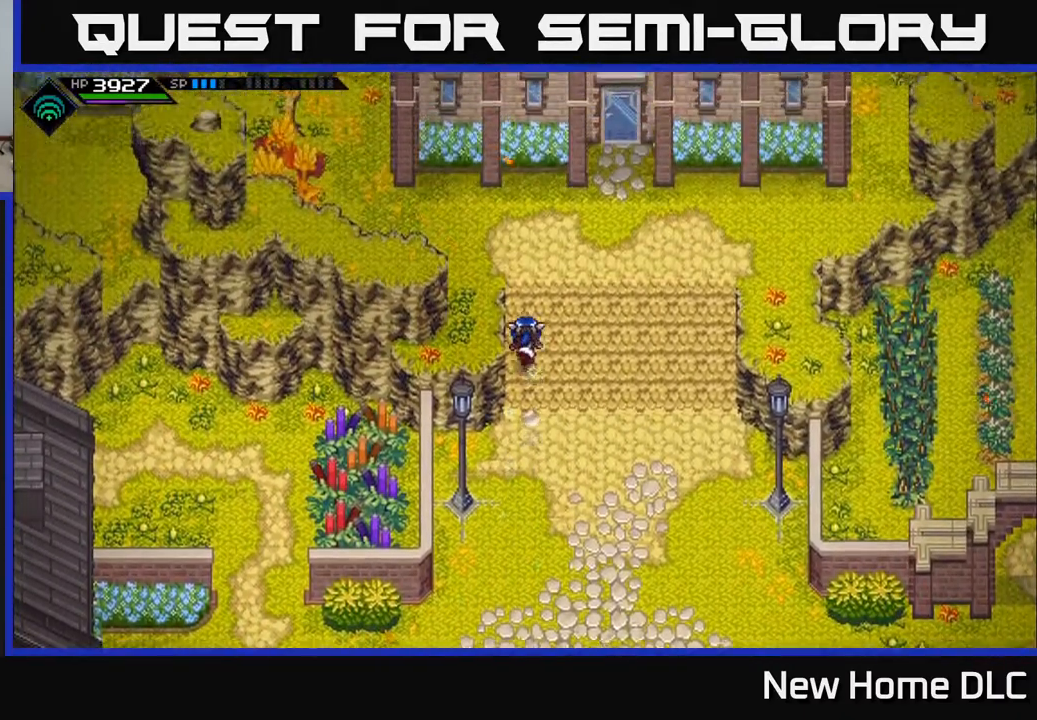
{"buttons": [], "left_stick": "left", "right_stick": "center", "events": [[317, "left_stick", "up-left"], [467, "left_stick", "left"]]}
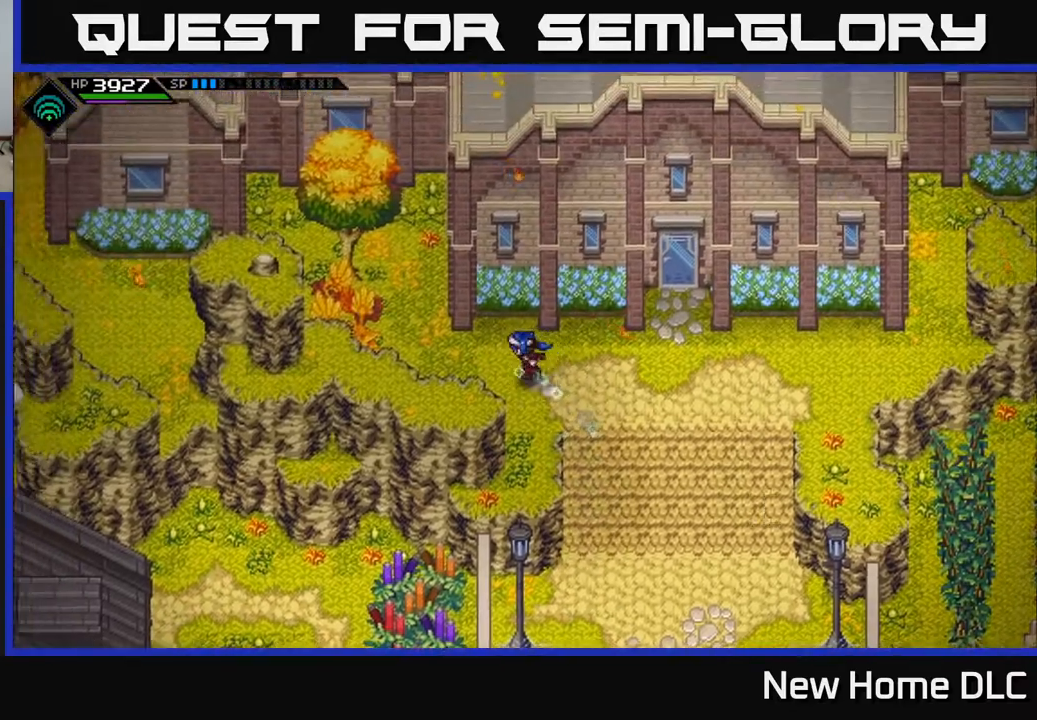
{"buttons": [], "left_stick": "up-left", "right_stick": "center", "events": [[350, "left_stick", "up-left"]]}
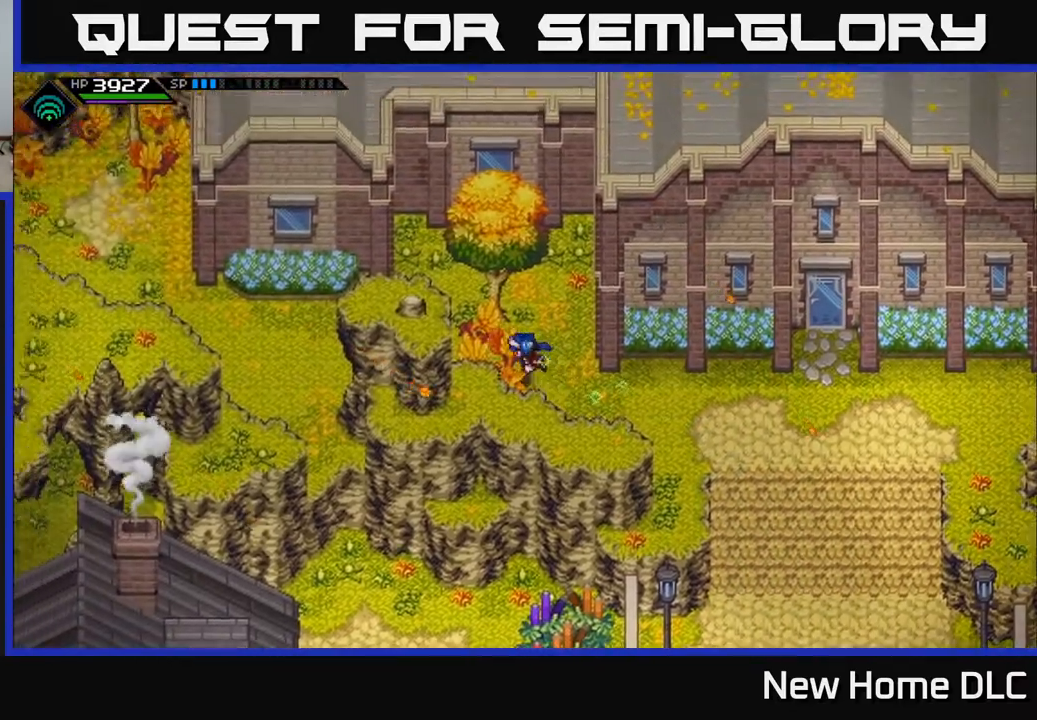
{"buttons": [], "left_stick": "up-left", "right_stick": "center", "events": [[33, "left_stick", "left"], [417, "left_stick", "up-left"]]}
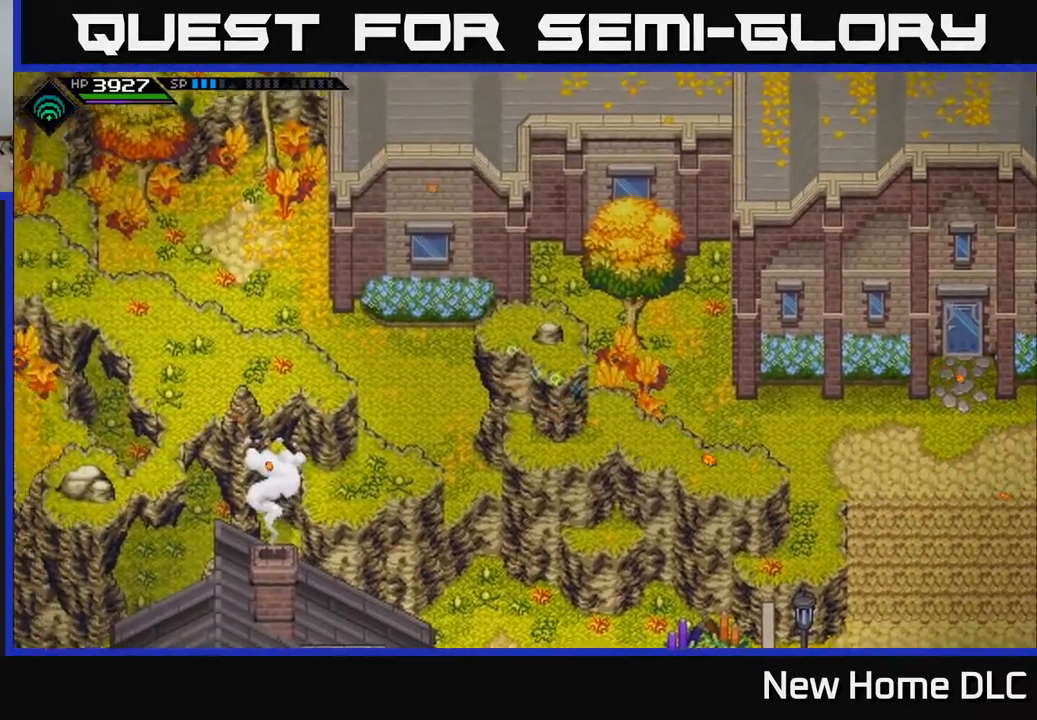
{"buttons": [], "left_stick": "left", "right_stick": "center", "events": [[17, "left_stick", "left"]]}
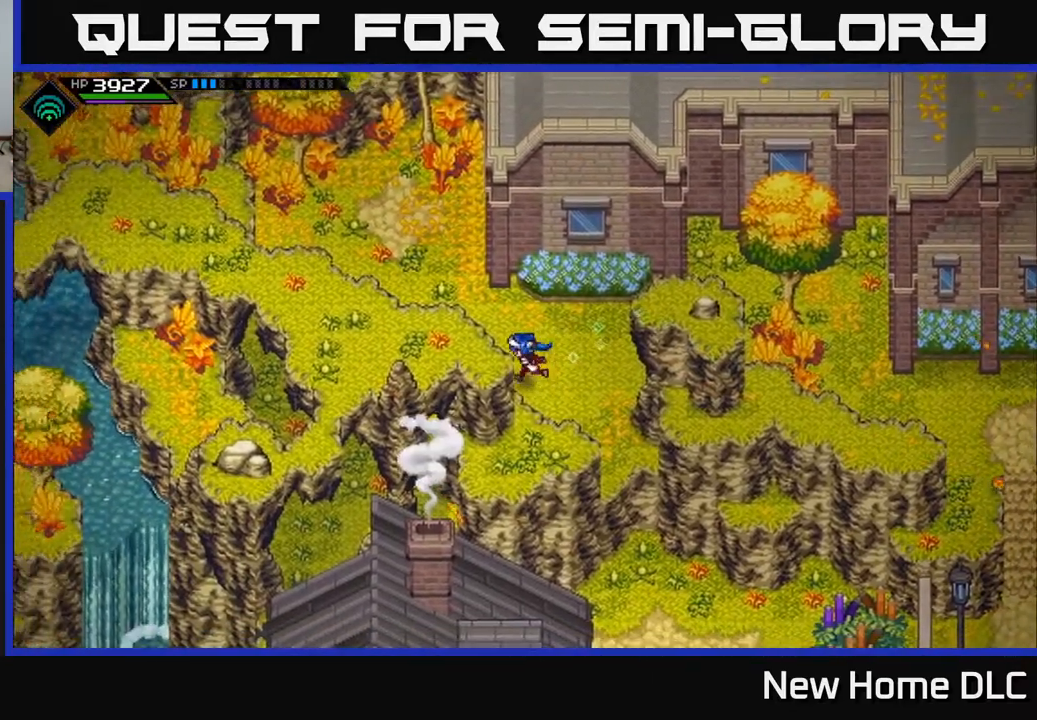
{"buttons": [], "left_stick": "right", "right_stick": "center", "events": [[267, "left_stick", "up-left"], [417, "left_stick", "right"]]}
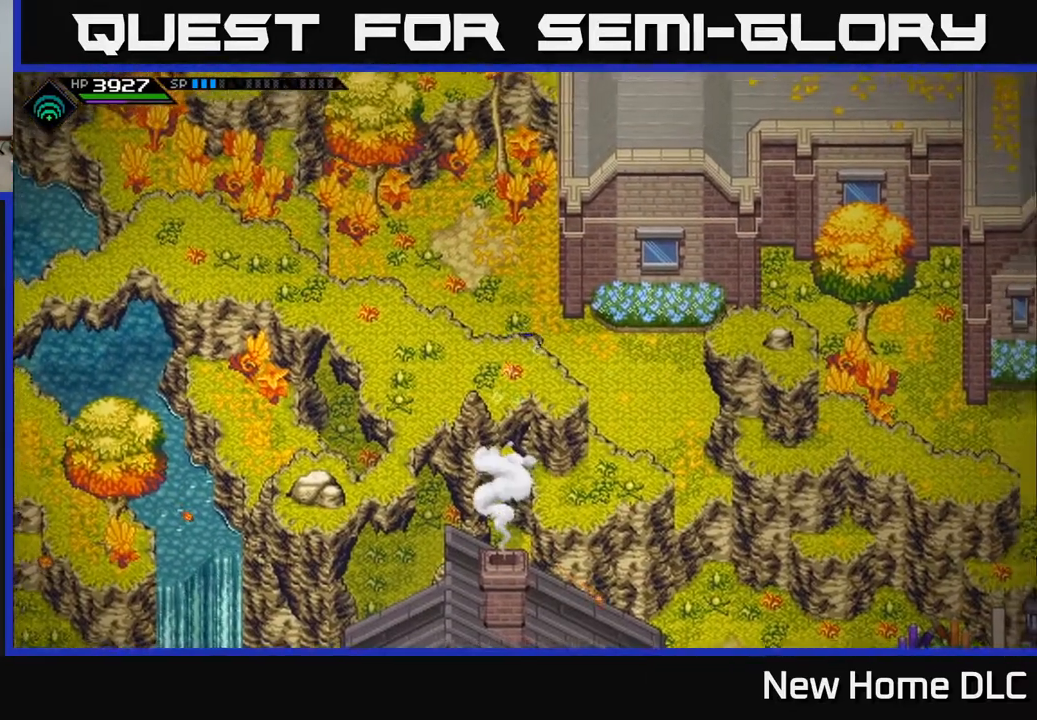
{"buttons": [], "left_stick": "down-left", "right_stick": "center", "events": [[200, "left_stick", "down-right"], [350, "left_stick", "down"], [483, "left_stick", "down-left"]]}
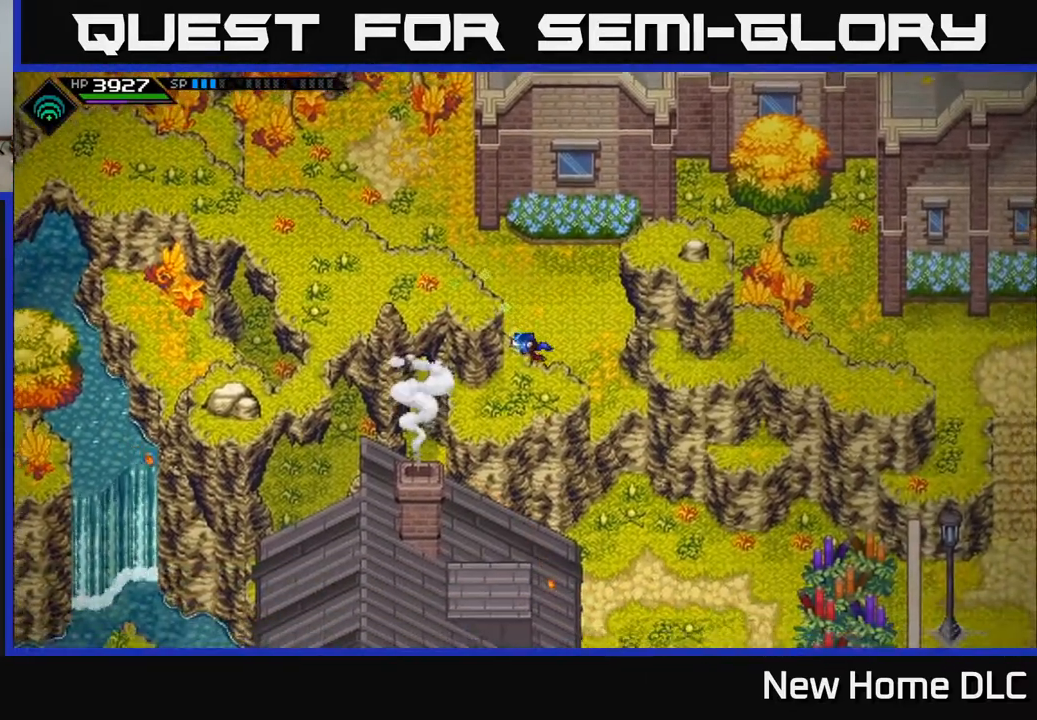
{"buttons": [], "left_stick": "left", "right_stick": "center", "events": [[33, "left_stick", "left"], [83, "left_stick", "up-left"], [450, "left_stick", "left"]]}
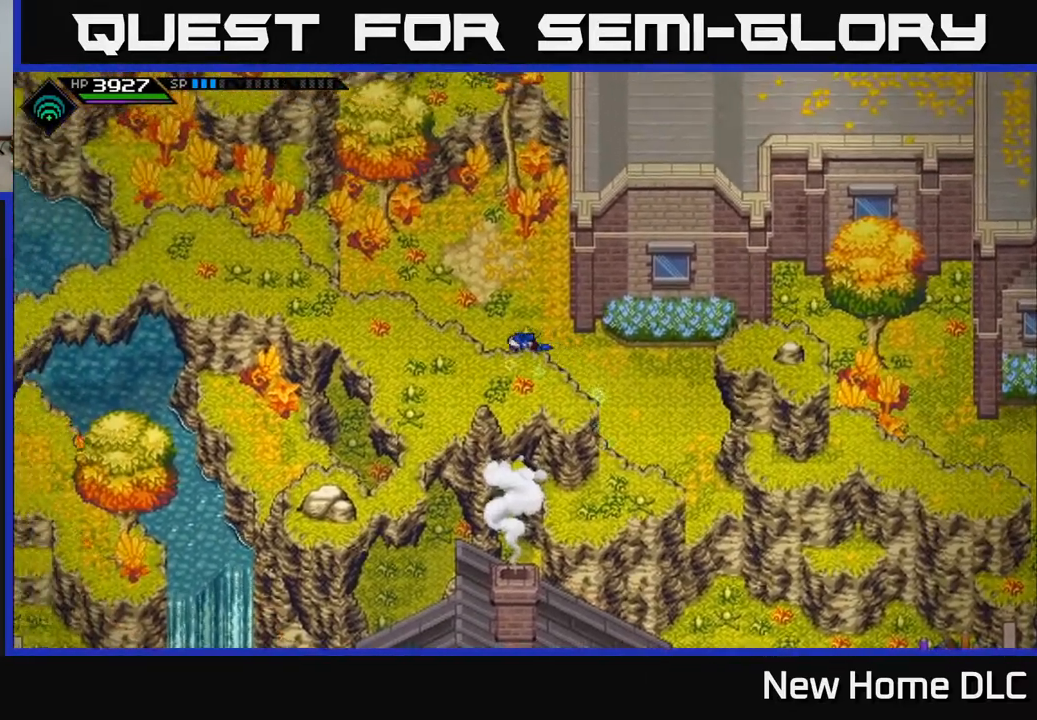
{"buttons": [], "left_stick": "down-left", "right_stick": "center", "events": [[333, "left_stick", "down-left"]]}
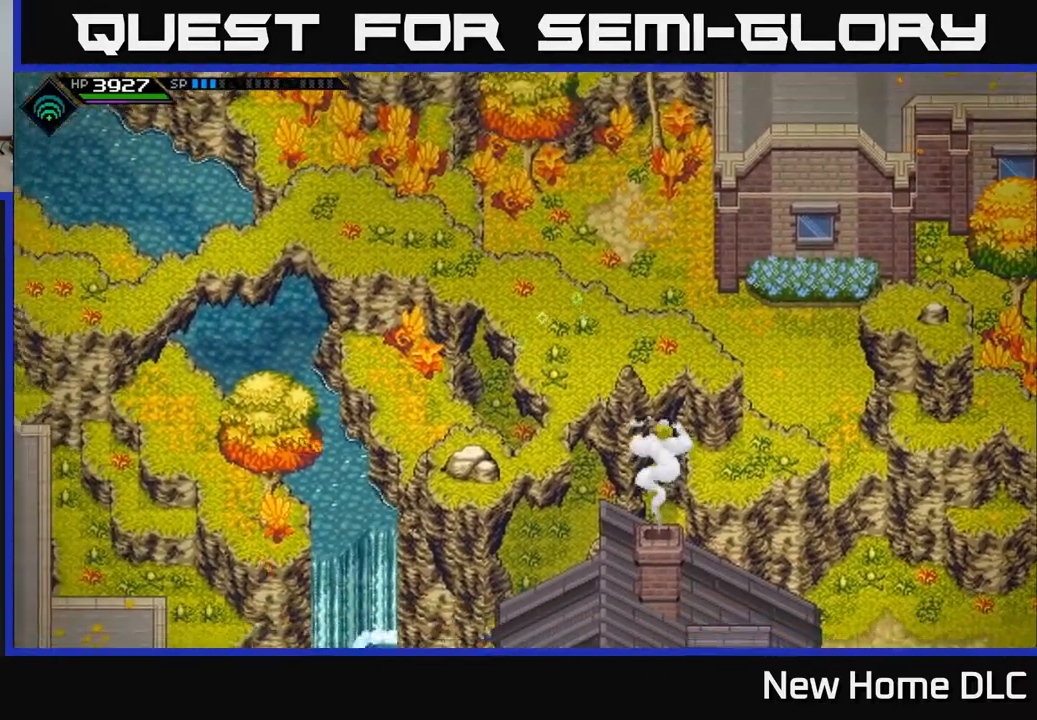
{"buttons": [], "left_stick": "down", "right_stick": "center", "events": [[67, "left_stick", "down"]]}
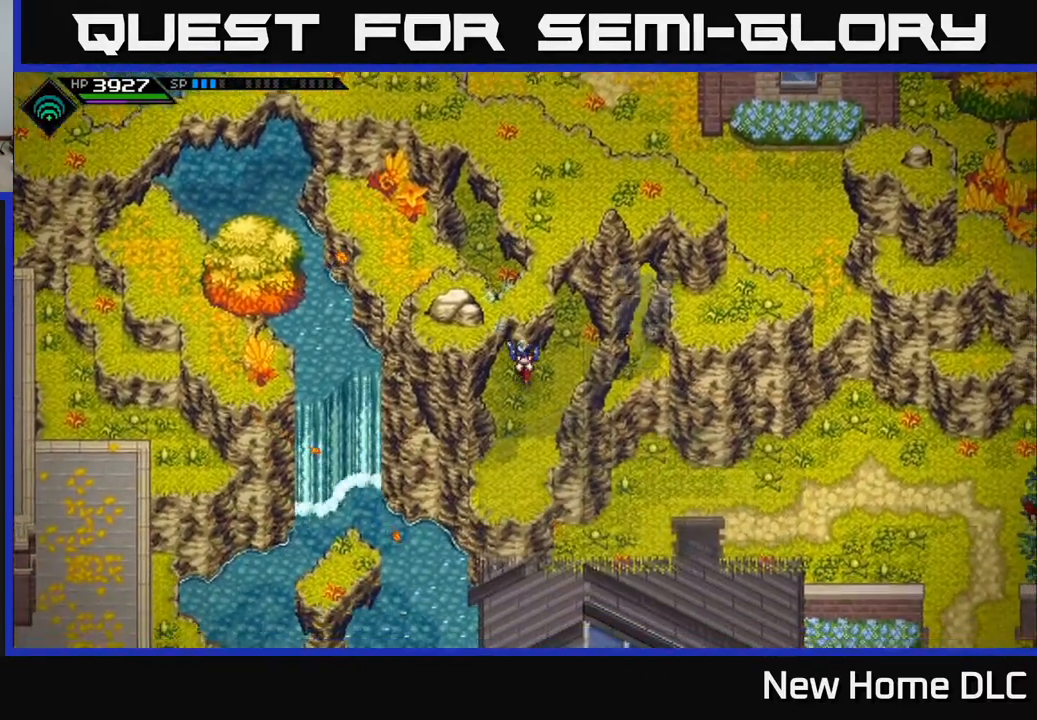
{"buttons": [], "left_stick": "down", "right_stick": "center", "events": [[167, "left_stick", "center"], [400, "left_stick", "down"]]}
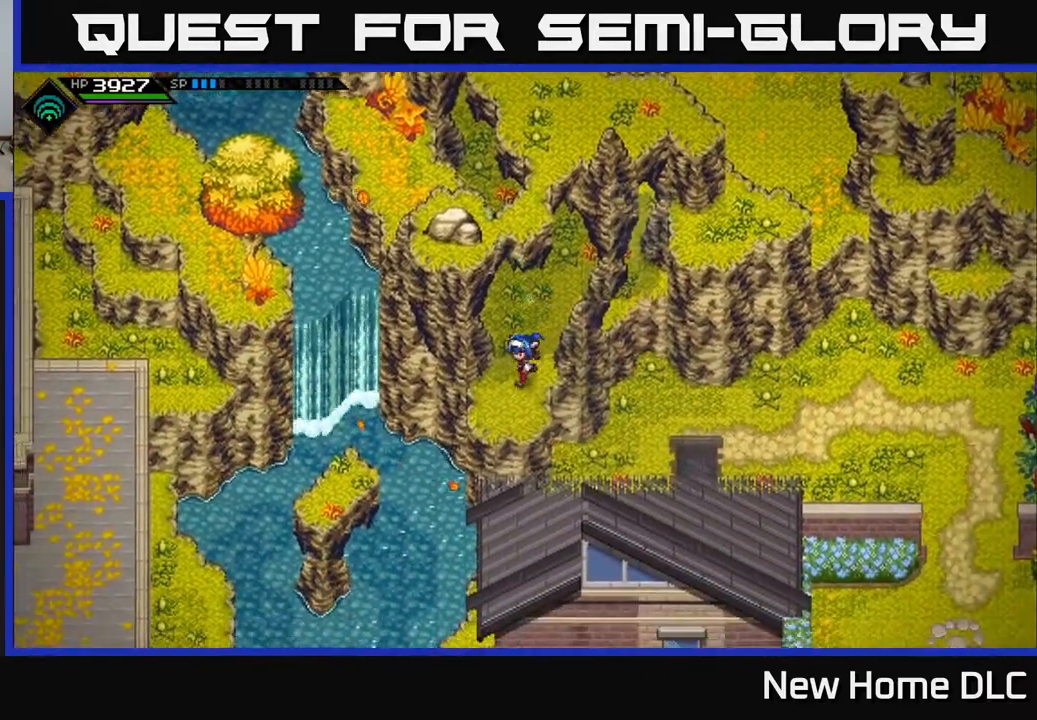
{"buttons": [], "left_stick": "down-left", "right_stick": "center", "events": [[33, "left_stick", "down-left"]]}
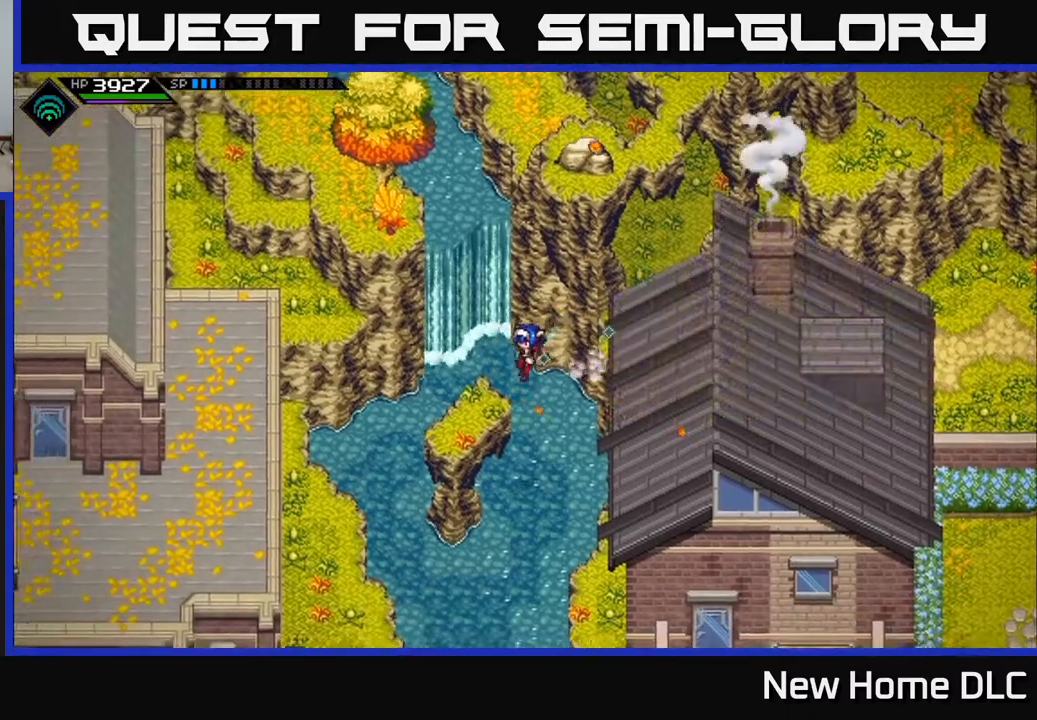
{"buttons": [], "left_stick": "up-left", "right_stick": "center", "events": [[50, "left_stick", "left"], [250, "left_stick", "up-left"]]}
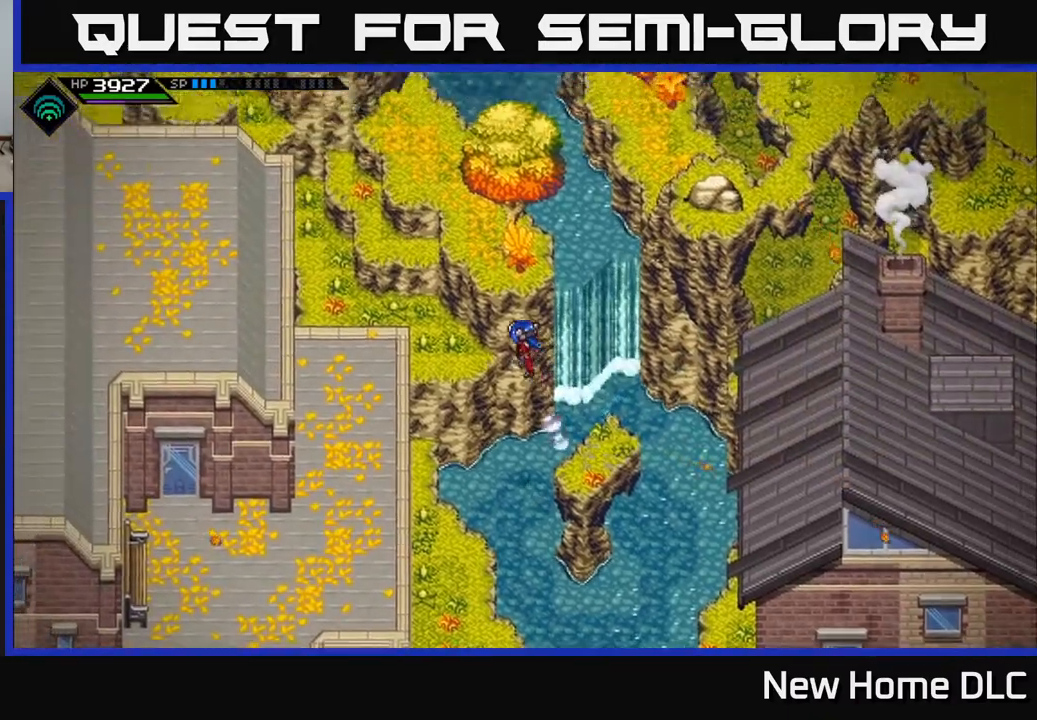
{"buttons": [], "left_stick": "up-left", "right_stick": "center", "events": []}
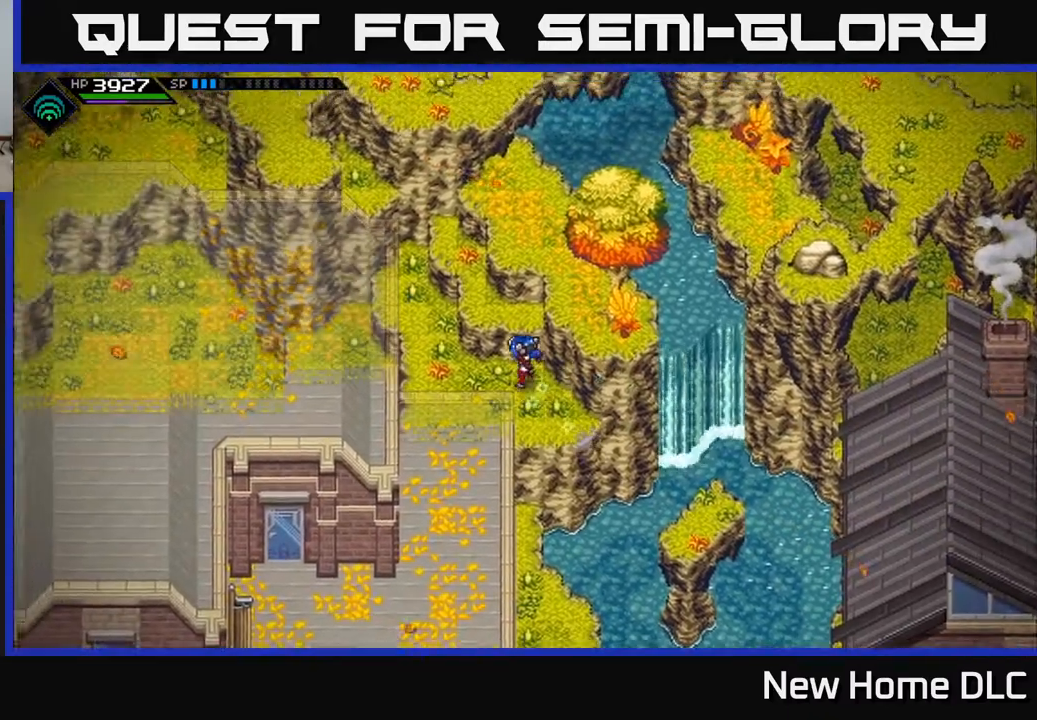
{"buttons": [], "left_stick": "up", "right_stick": "center", "events": [[50, "left_stick", "up"]]}
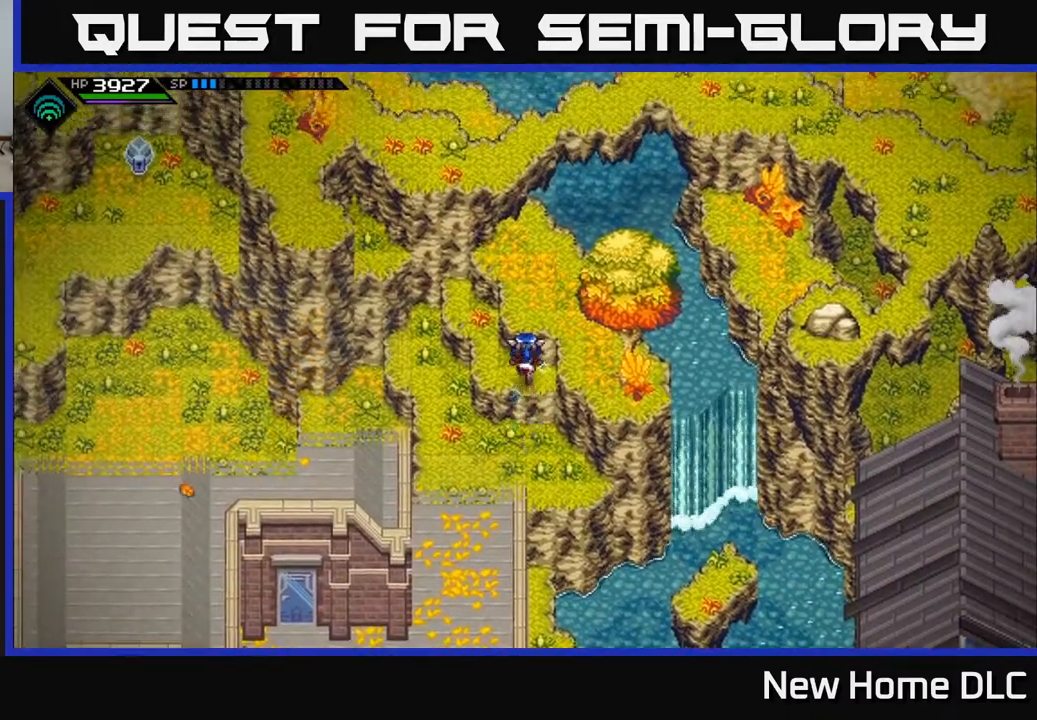
{"buttons": [], "left_stick": "right", "right_stick": "center", "events": [[167, "left_stick", "up-right"], [350, "left_stick", "right"]]}
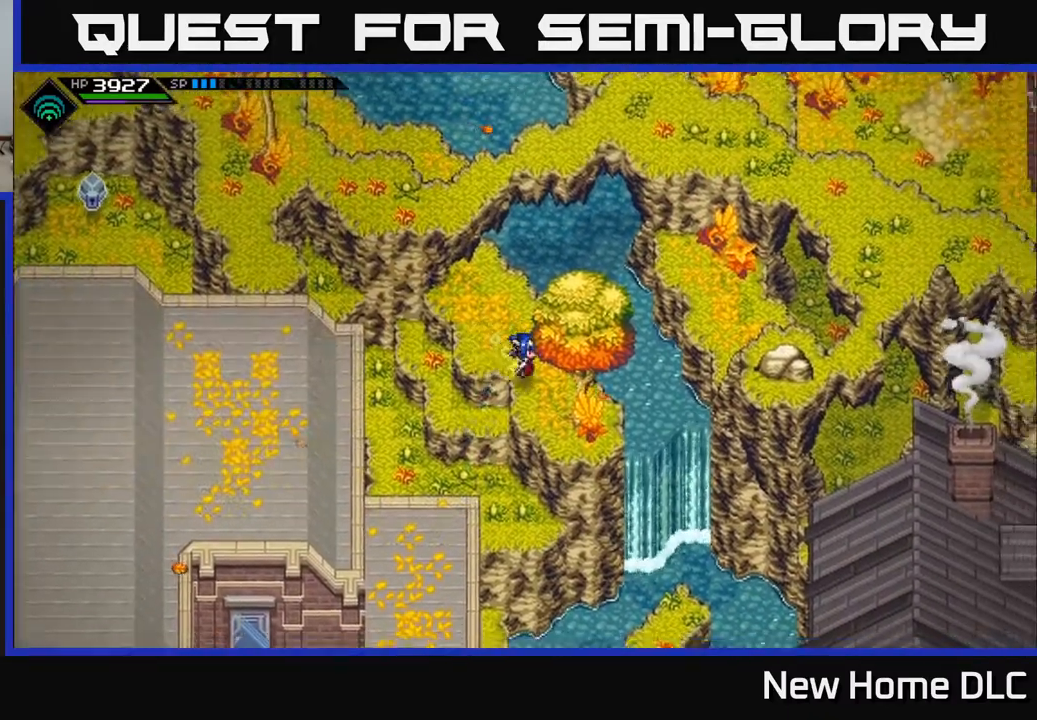
{"buttons": [], "left_stick": "down-left", "right_stick": "center", "events": [[67, "left_stick", "down"], [233, "left_stick", "down-left"]]}
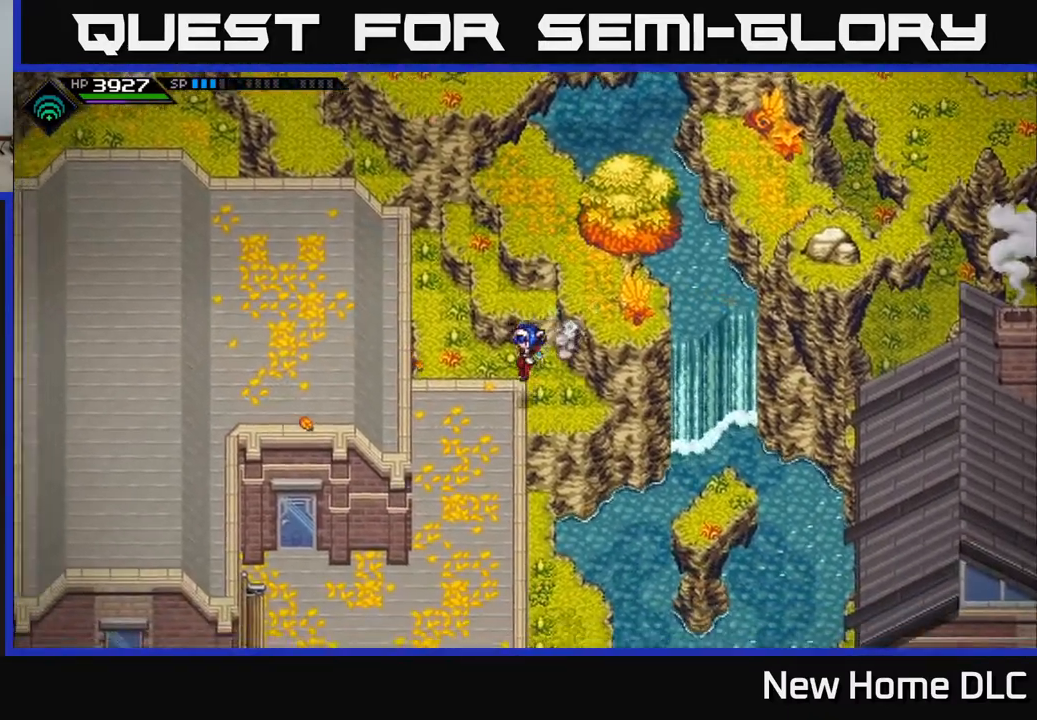
{"buttons": [], "left_stick": "down", "right_stick": "center", "events": [[133, "left_stick", "down"]]}
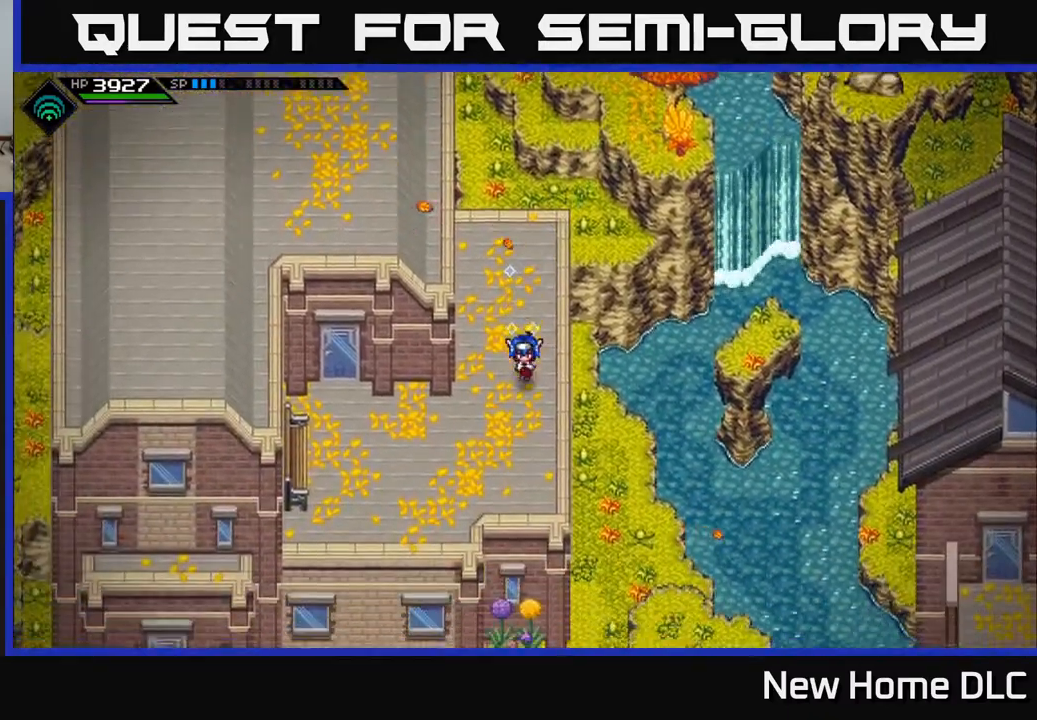
{"buttons": [], "left_stick": "down-left", "right_stick": "center", "events": [[83, "left_stick", "down-left"]]}
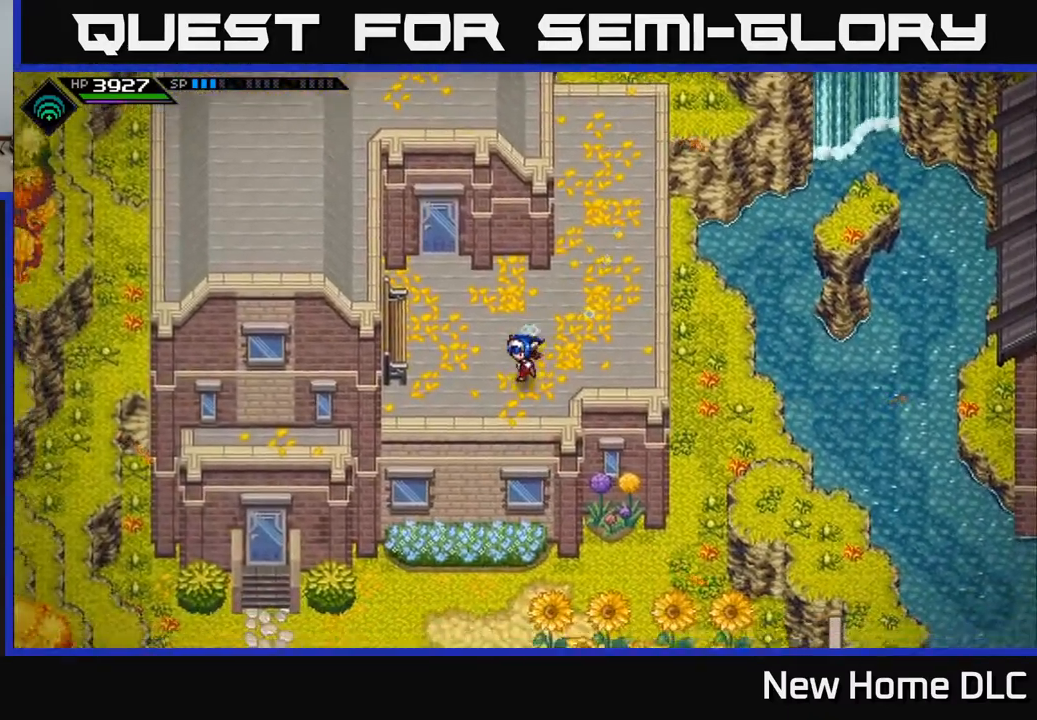
{"buttons": [], "left_stick": "left", "right_stick": "center", "events": [[150, "left_stick", "left"]]}
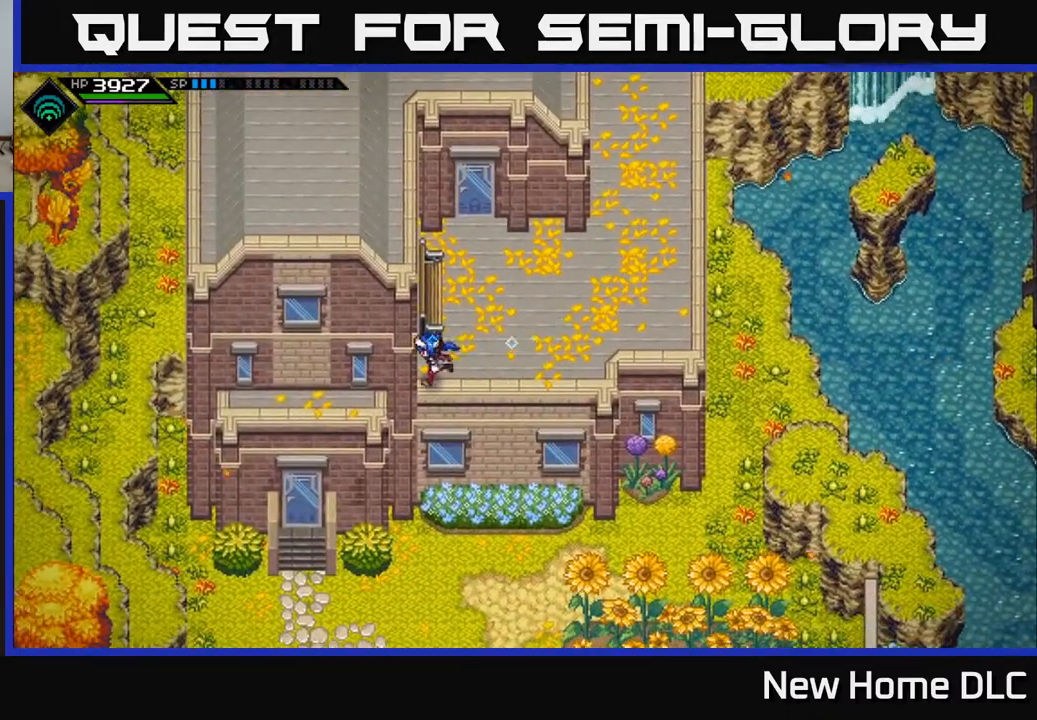
{"buttons": [], "left_stick": "down-left", "right_stick": "center", "events": [[500, "left_stick", "down-left"]]}
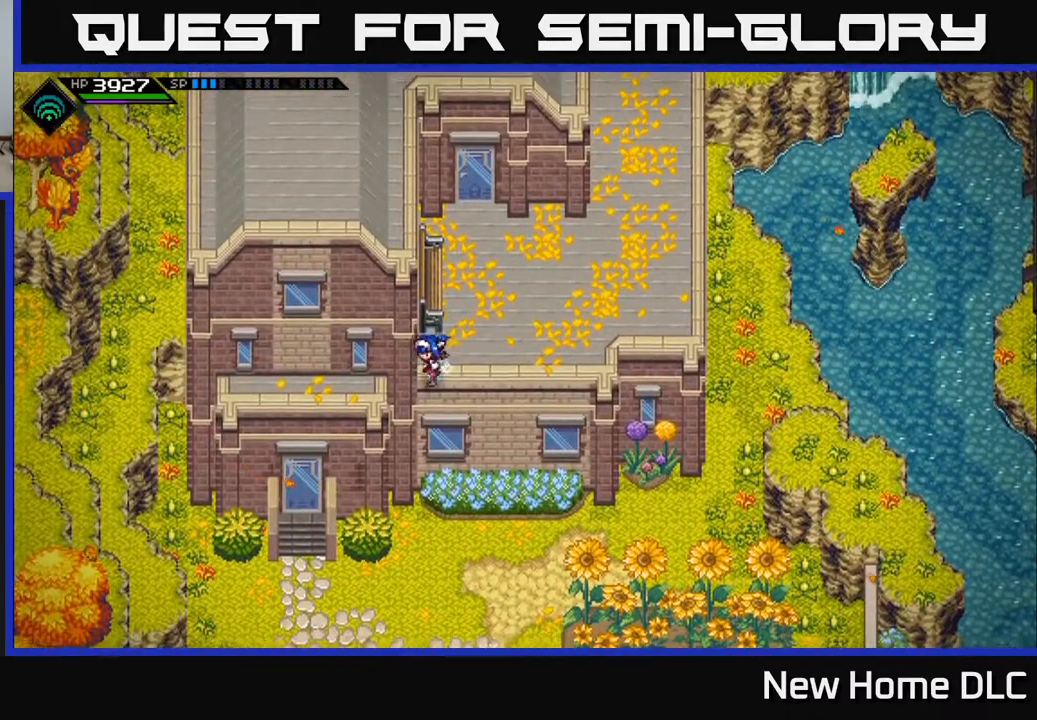
{"buttons": [], "left_stick": "left", "right_stick": "center", "events": [[133, "left_stick", "left"]]}
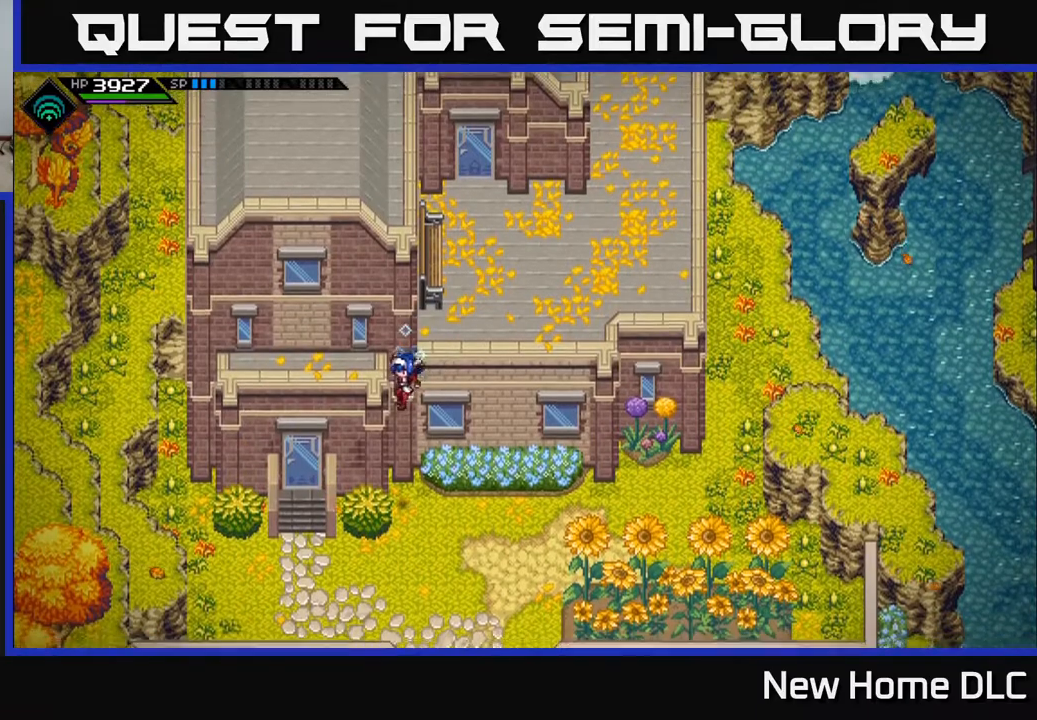
{"buttons": [], "left_stick": "center", "right_stick": "center", "events": [[150, "left_stick", "up-left"], [367, "left_stick", "center"]]}
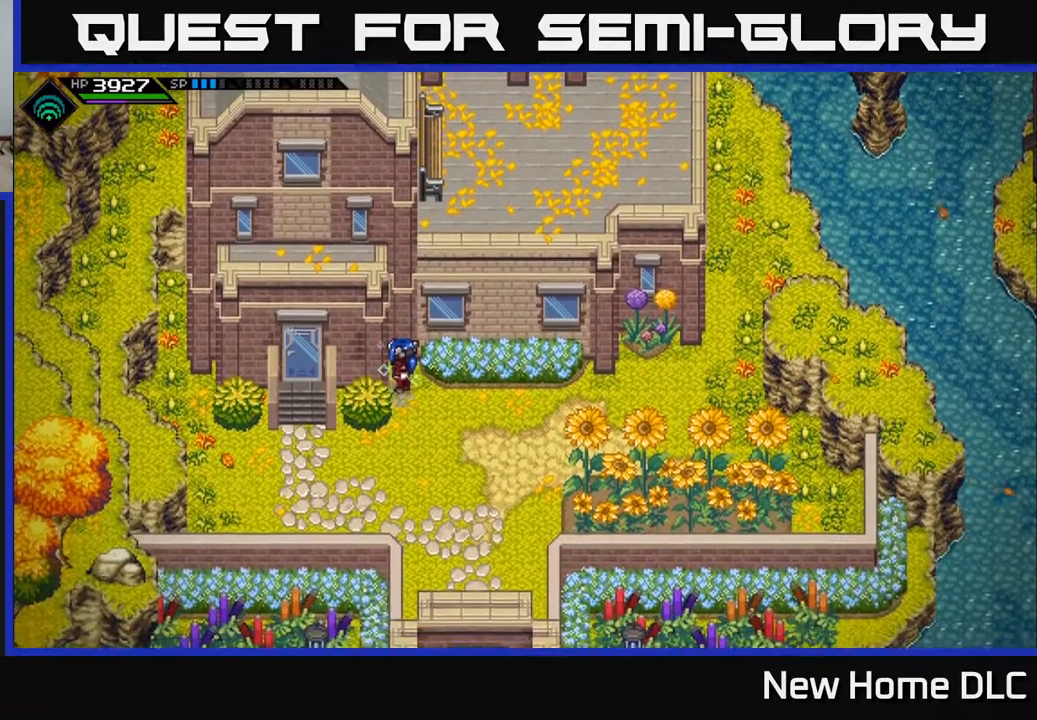
{"buttons": [], "left_stick": "center", "right_stick": "center", "events": [[83, "left_stick", "down-right"], [350, "left_stick", "center"]]}
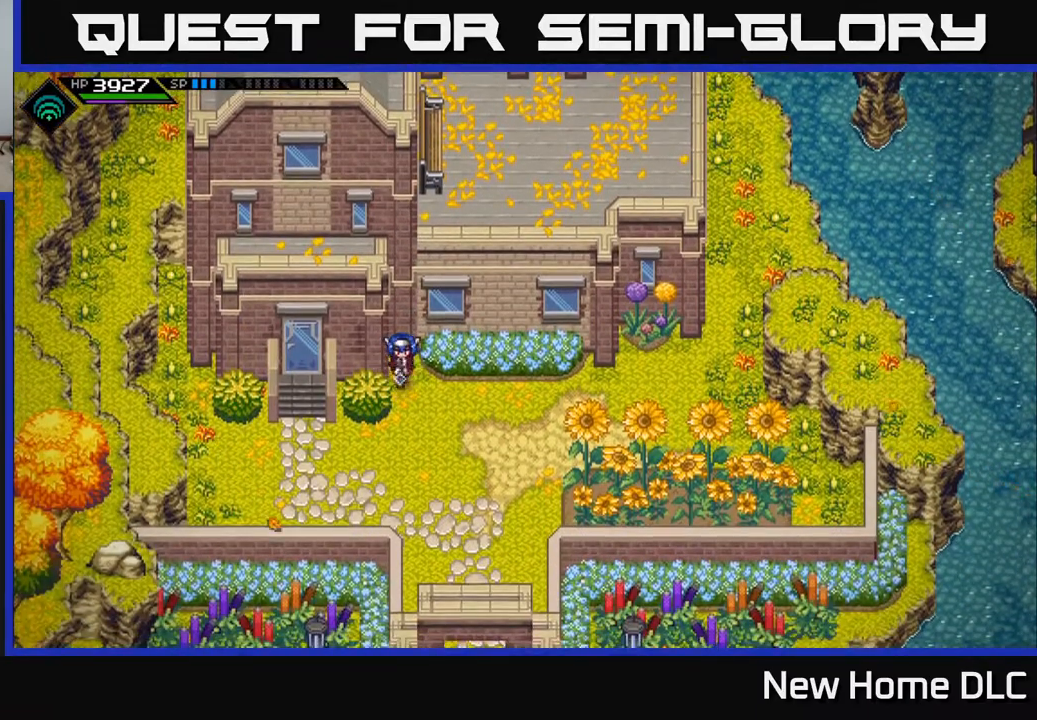
{"buttons": [], "left_stick": "down", "right_stick": "center", "events": [[50, "left_stick", "down"], [233, "left_stick", "down-right"], [367, "left_stick", "down"]]}
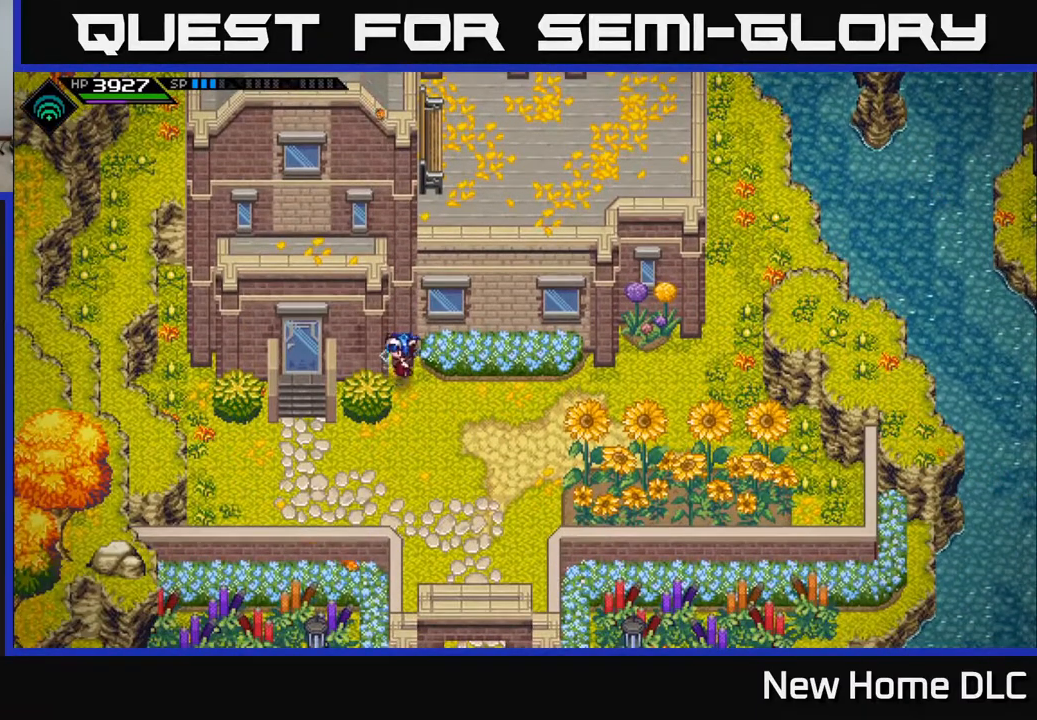
{"buttons": [], "left_stick": "down-left", "right_stick": "down-right", "events": [[400, "left_stick", "down-left"], [450, "right_stick", "down-right"]]}
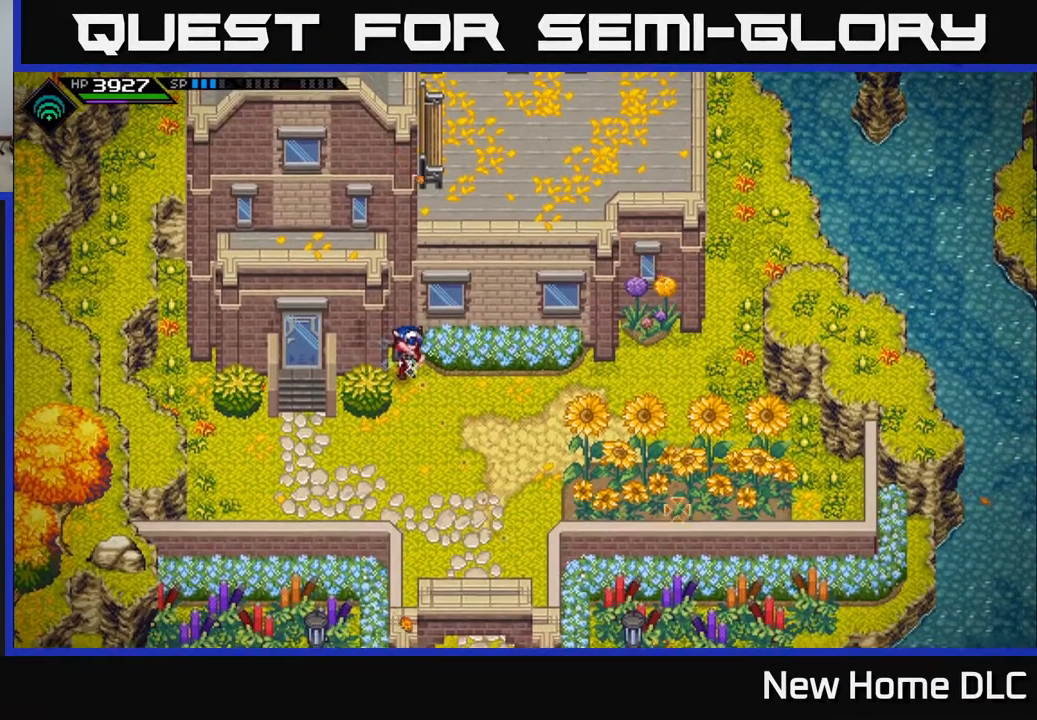
{"buttons": [], "left_stick": "down-left", "right_stick": "center", "events": [[67, "left_stick", "up-right"], [300, "right_stick", "center"], [417, "left_stick", "up-left"], [500, "left_stick", "down-left"]]}
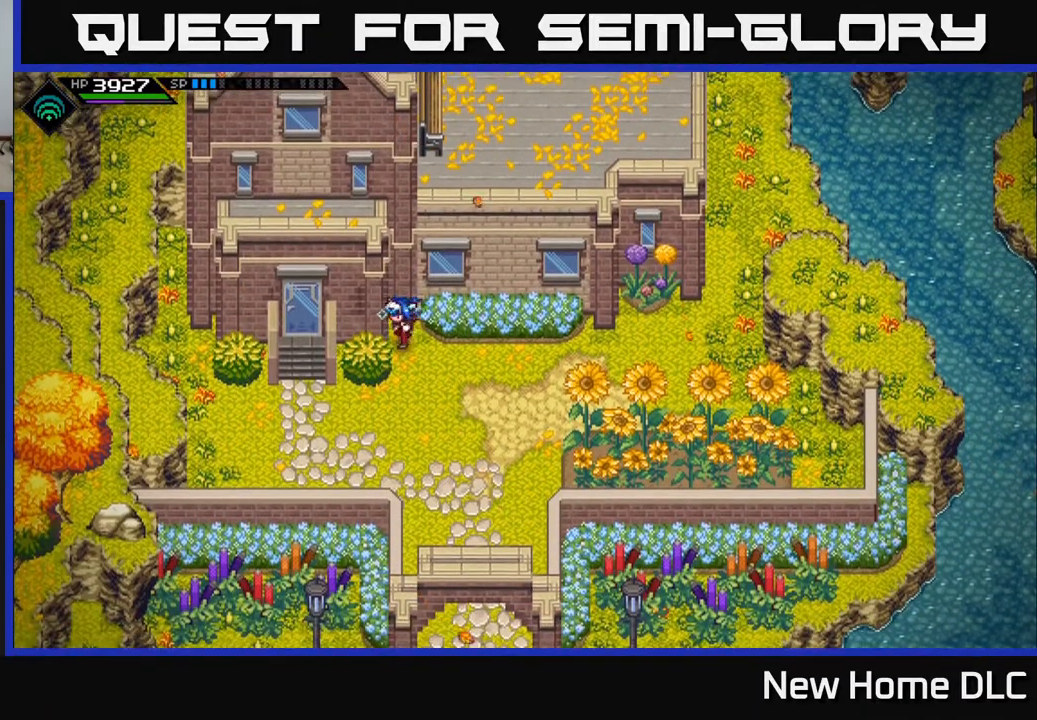
{"buttons": [], "left_stick": "down-right", "right_stick": "center", "events": [[233, "A", "down"], [233, "X", "down"], [233, "left_stick", "down"], [250, "A", "up"], [417, "X", "up"], [417, "left_stick", "down-right"]]}
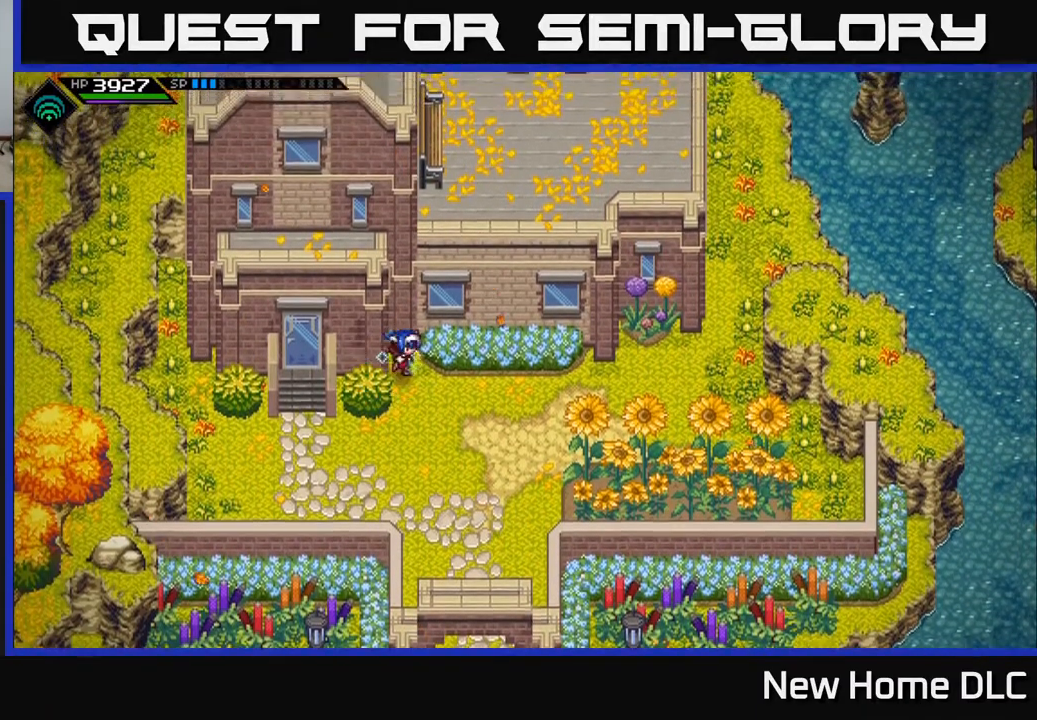
{"buttons": [], "left_stick": "down-left", "right_stick": "center", "events": [[67, "left_stick", "right"], [250, "left_stick", "down-left"]]}